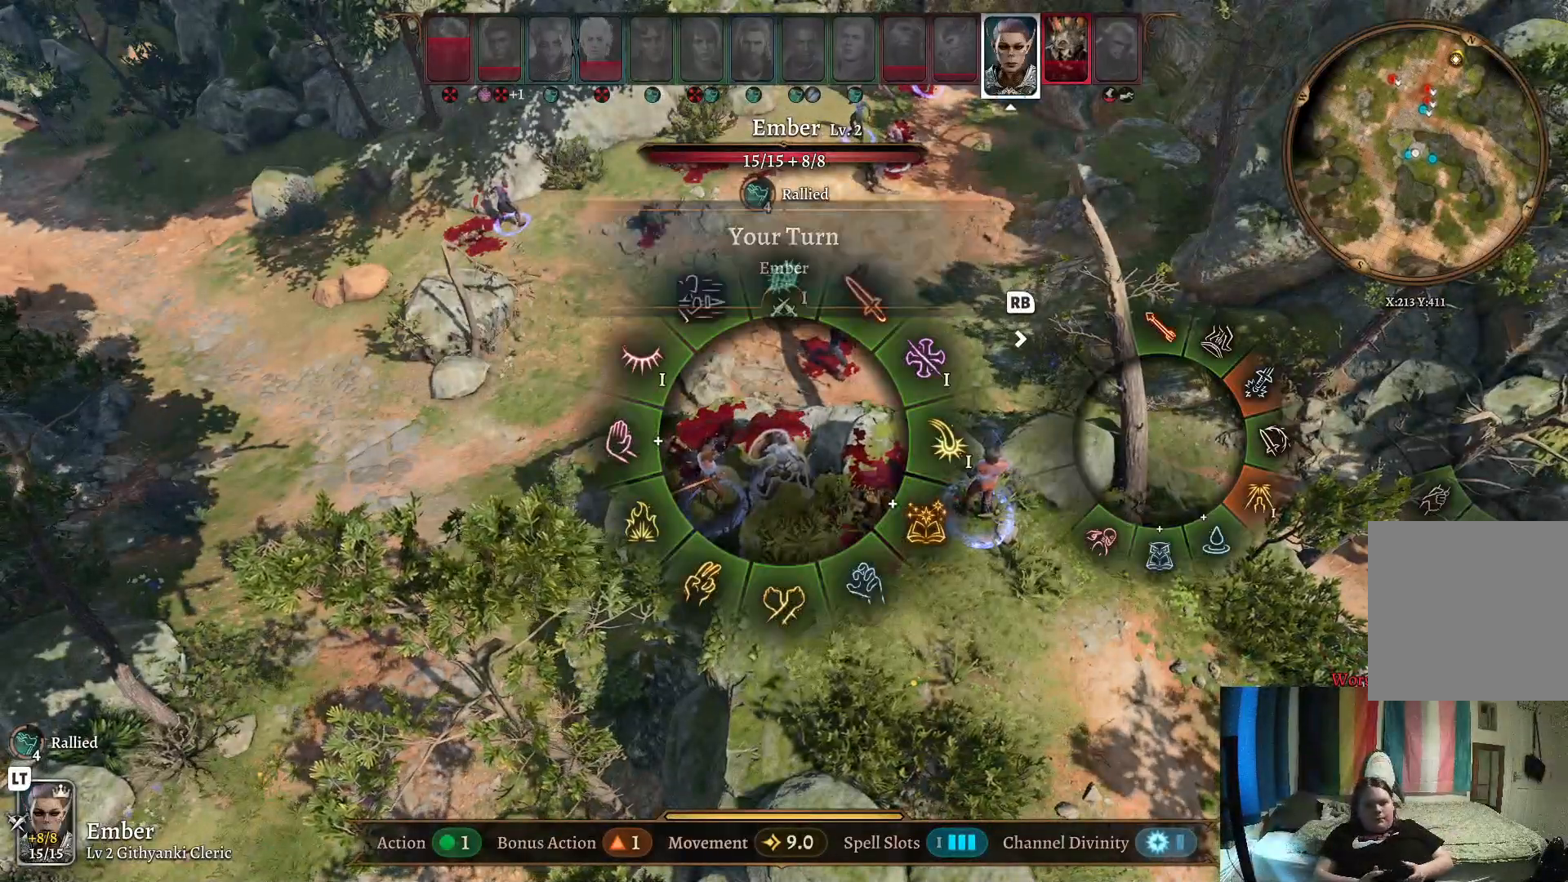
Gameplay with a controller (Xbox layout); each line is a JSON object with the inputs held at the frame after it. "events" lists button and stick changes between this image and that frame as [ms after this image, input, new state], when the widget could be followed in between. Not read: R1.
{"buttons": [], "left_stick": "left", "right_stick": "down-left", "events": [[167, "B", "down"], [250, "B", "up"], [383, "left_stick", "left"], [450, "right_stick", "down-left"]]}
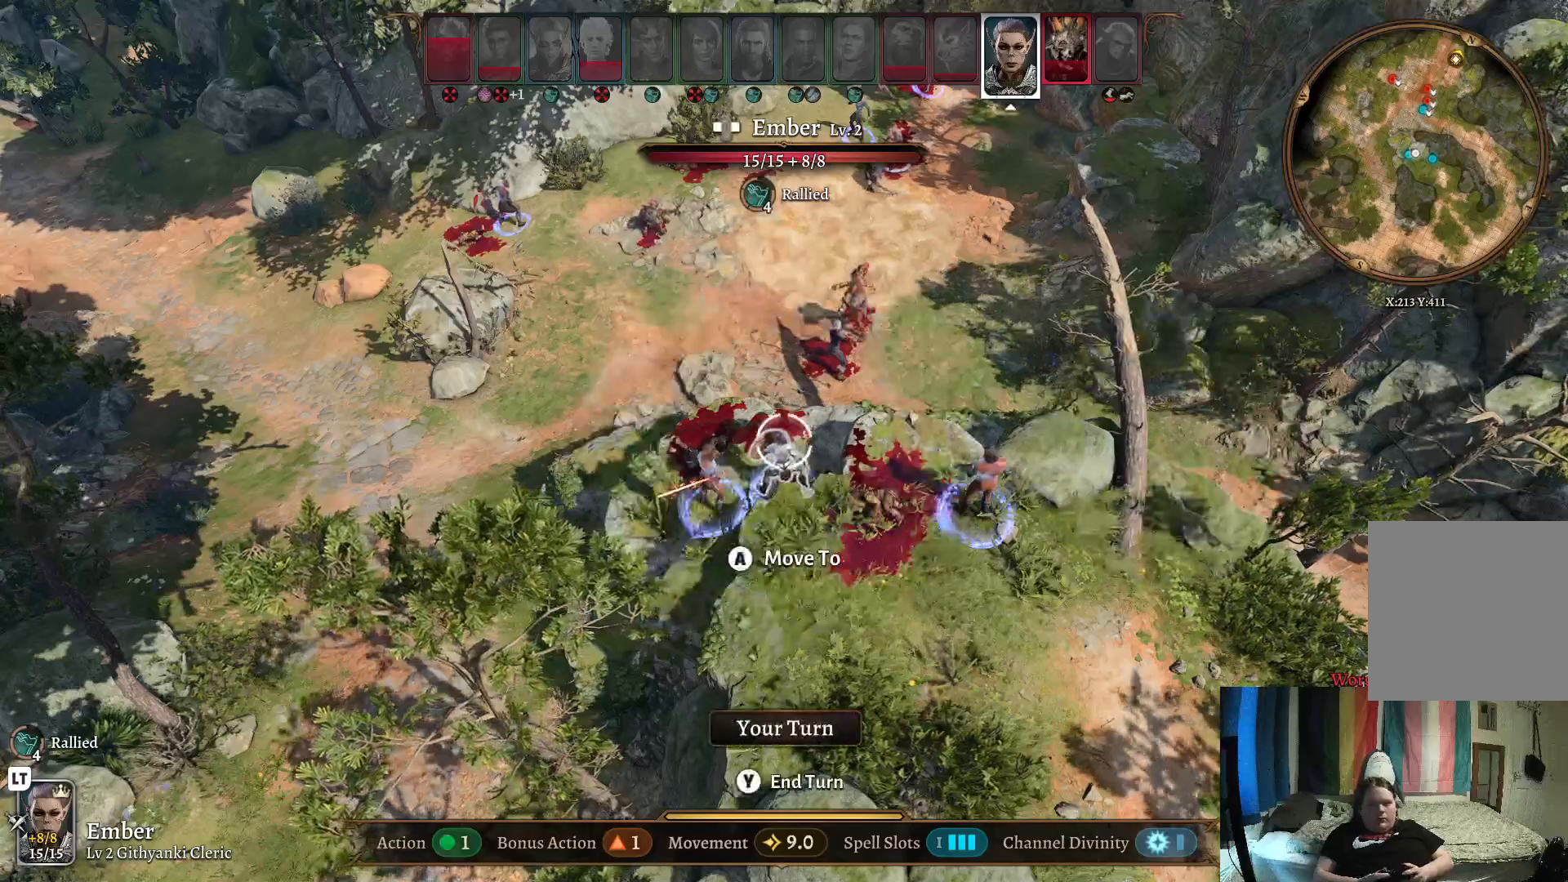
{"buttons": [], "left_stick": "center", "right_stick": "center", "events": [[117, "right_stick", "down-right"], [317, "left_stick", "center"], [317, "right_stick", "center"]]}
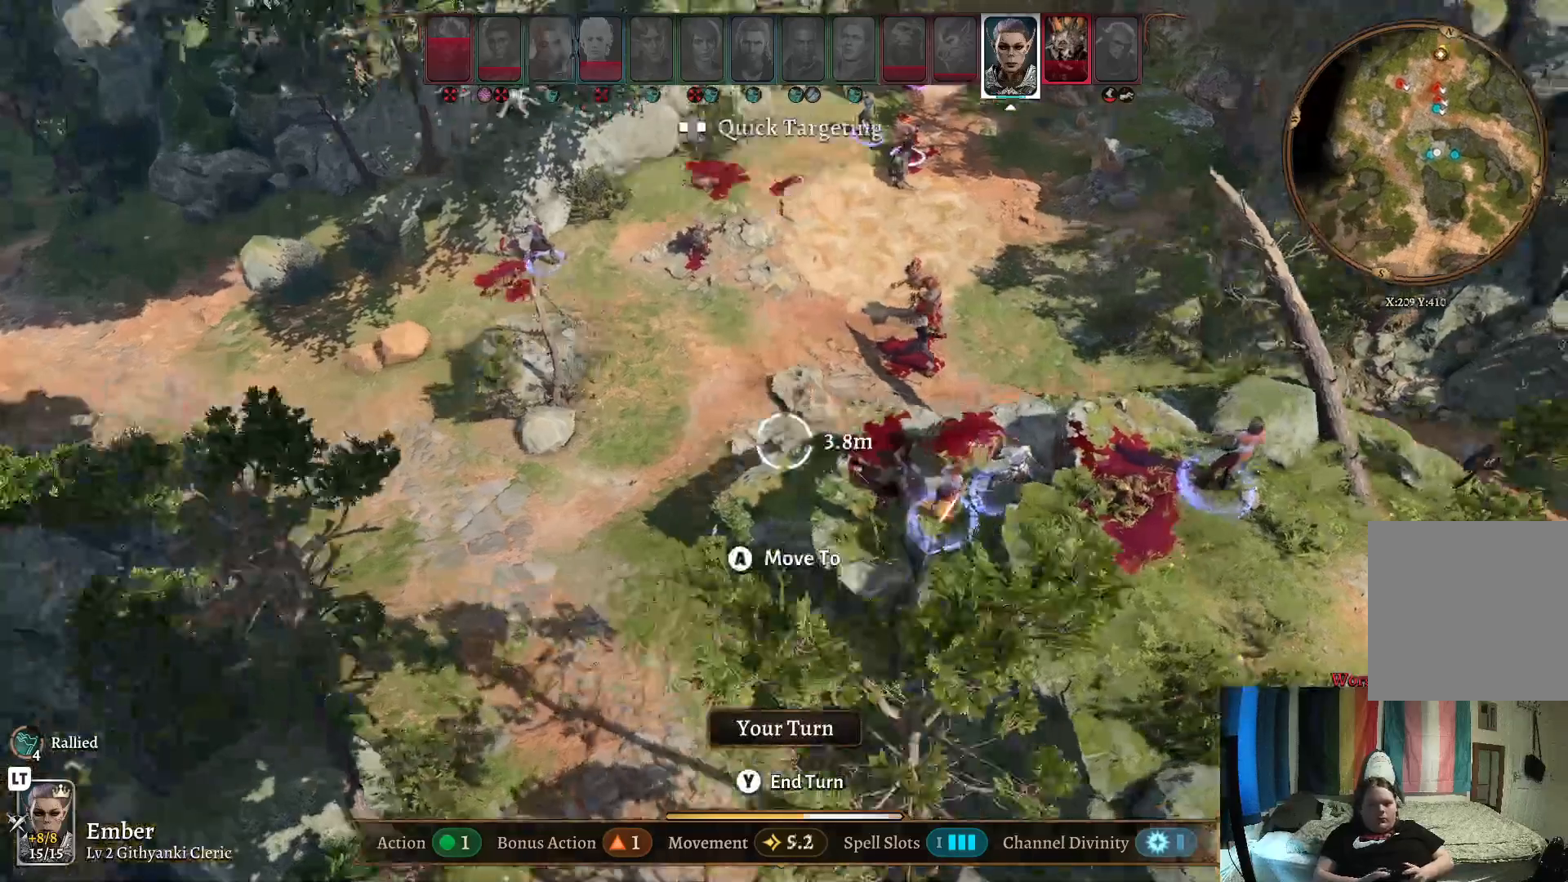
{"buttons": [], "left_stick": "left", "right_stick": "right", "events": [[133, "right_stick", "right"], [217, "left_stick", "left"]]}
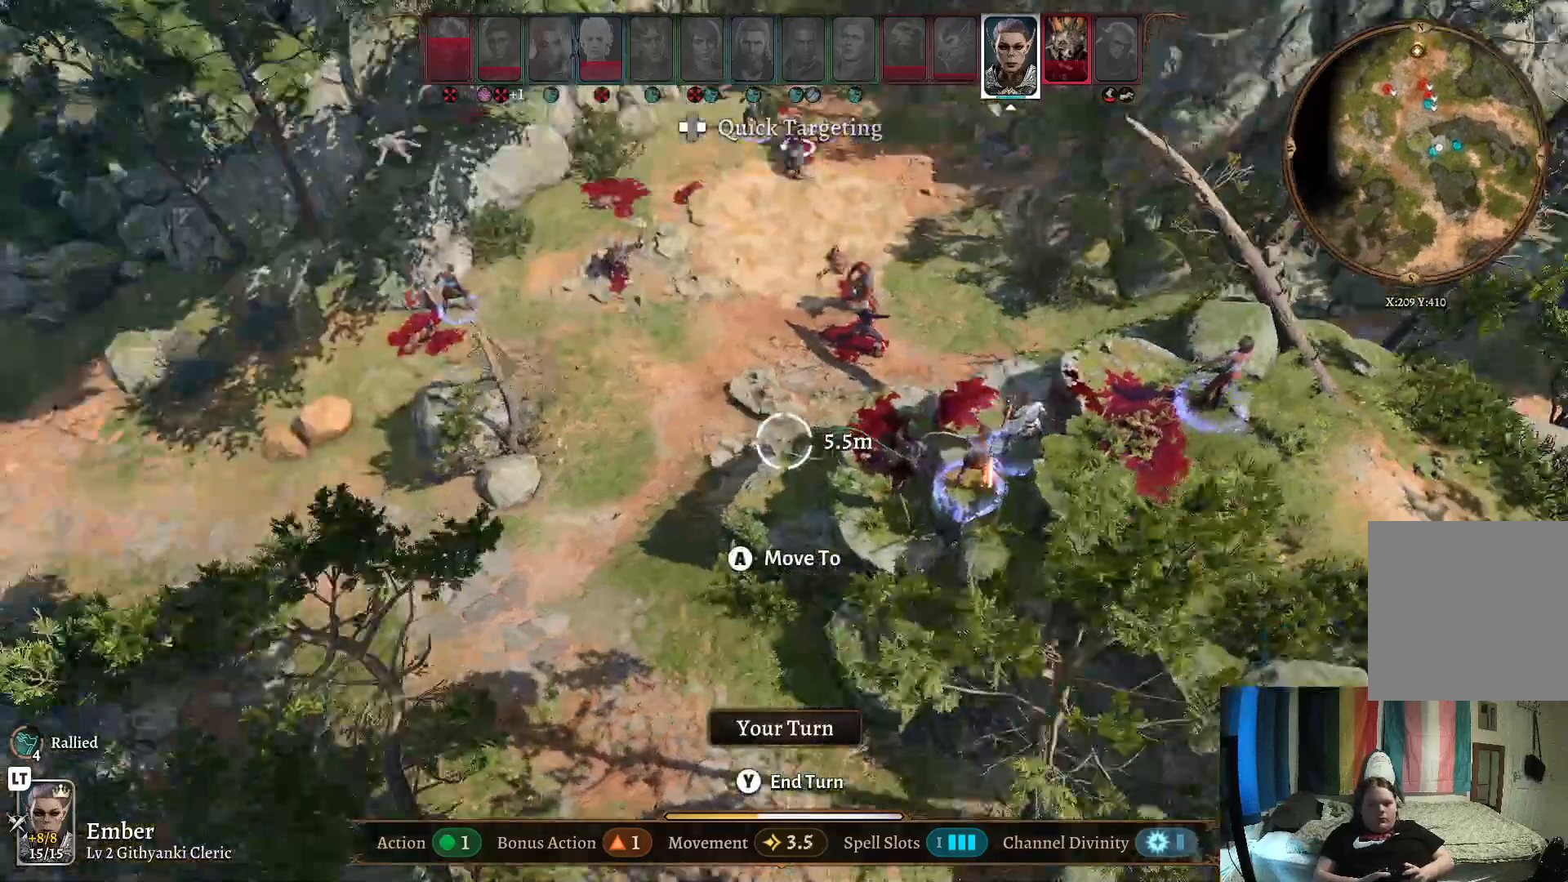
{"buttons": [], "left_stick": "center", "right_stick": "center", "events": [[17, "left_stick", "center"], [17, "right_stick", "center"], [233, "left_stick", "up-left"], [417, "left_stick", "center"]]}
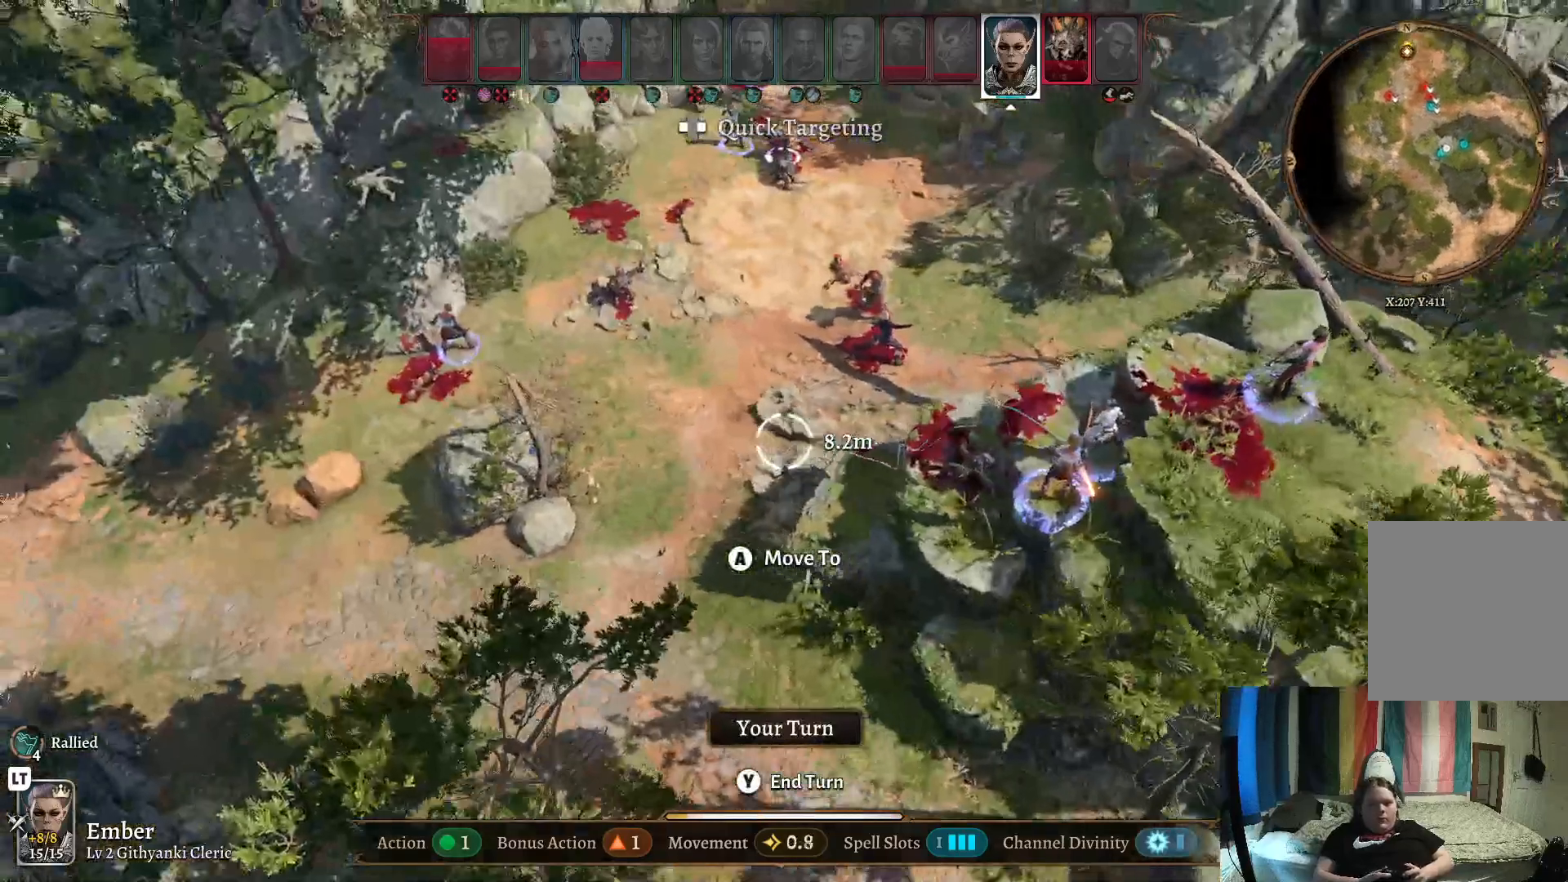
{"buttons": [], "left_stick": "center", "right_stick": "center", "events": [[50, "left_stick", "left"], [233, "left_stick", "center"]]}
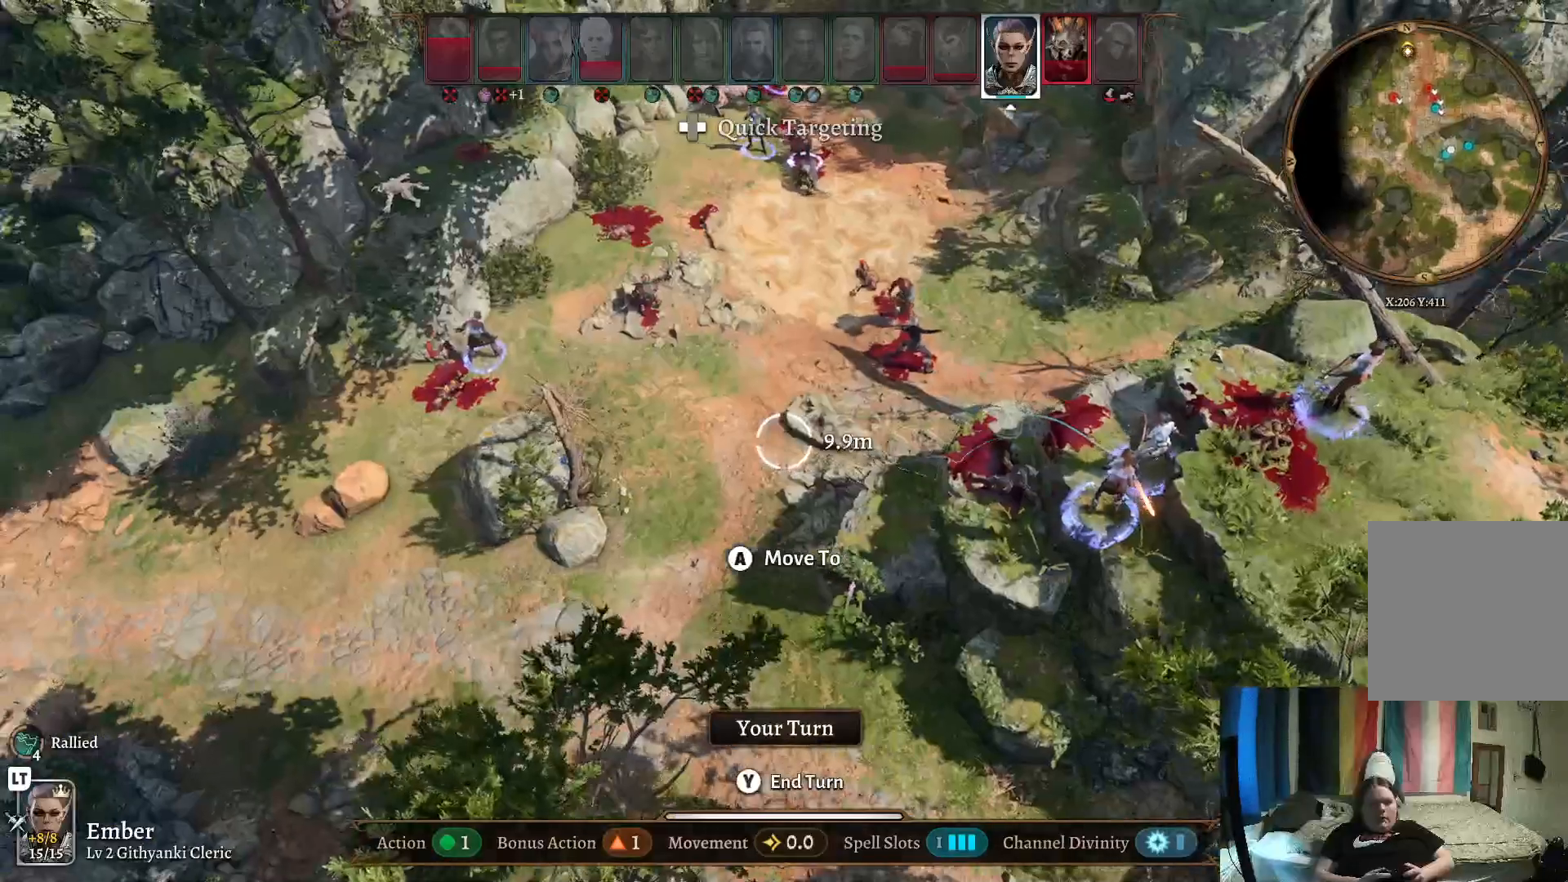
{"buttons": [], "left_stick": "center", "right_stick": "center", "events": [[100, "A", "down"], [183, "A", "up"]]}
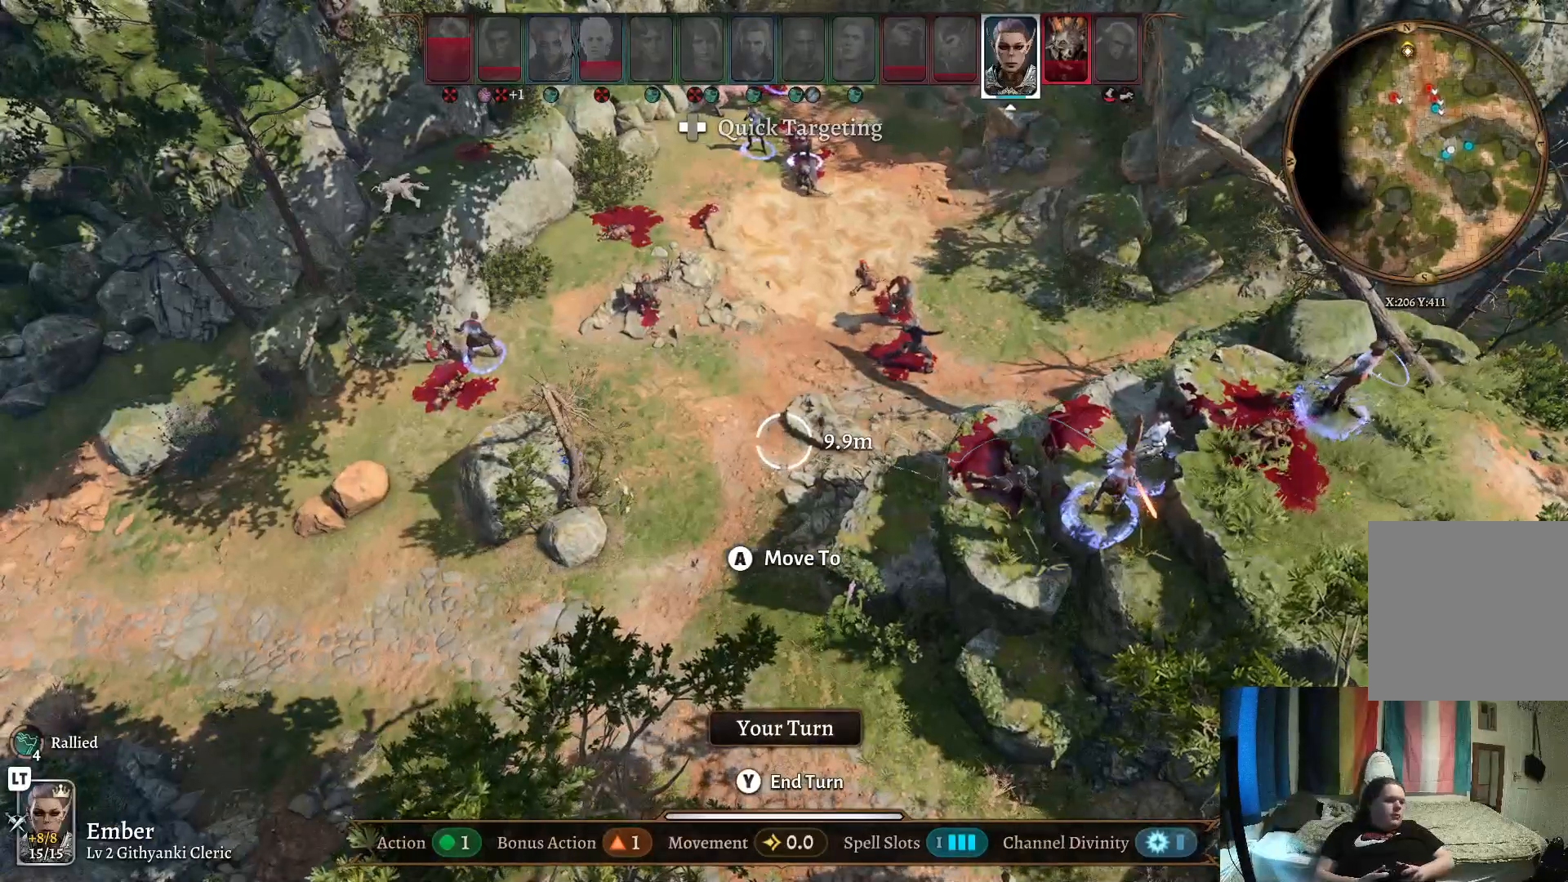
{"buttons": [], "left_stick": "center", "right_stick": "center", "events": []}
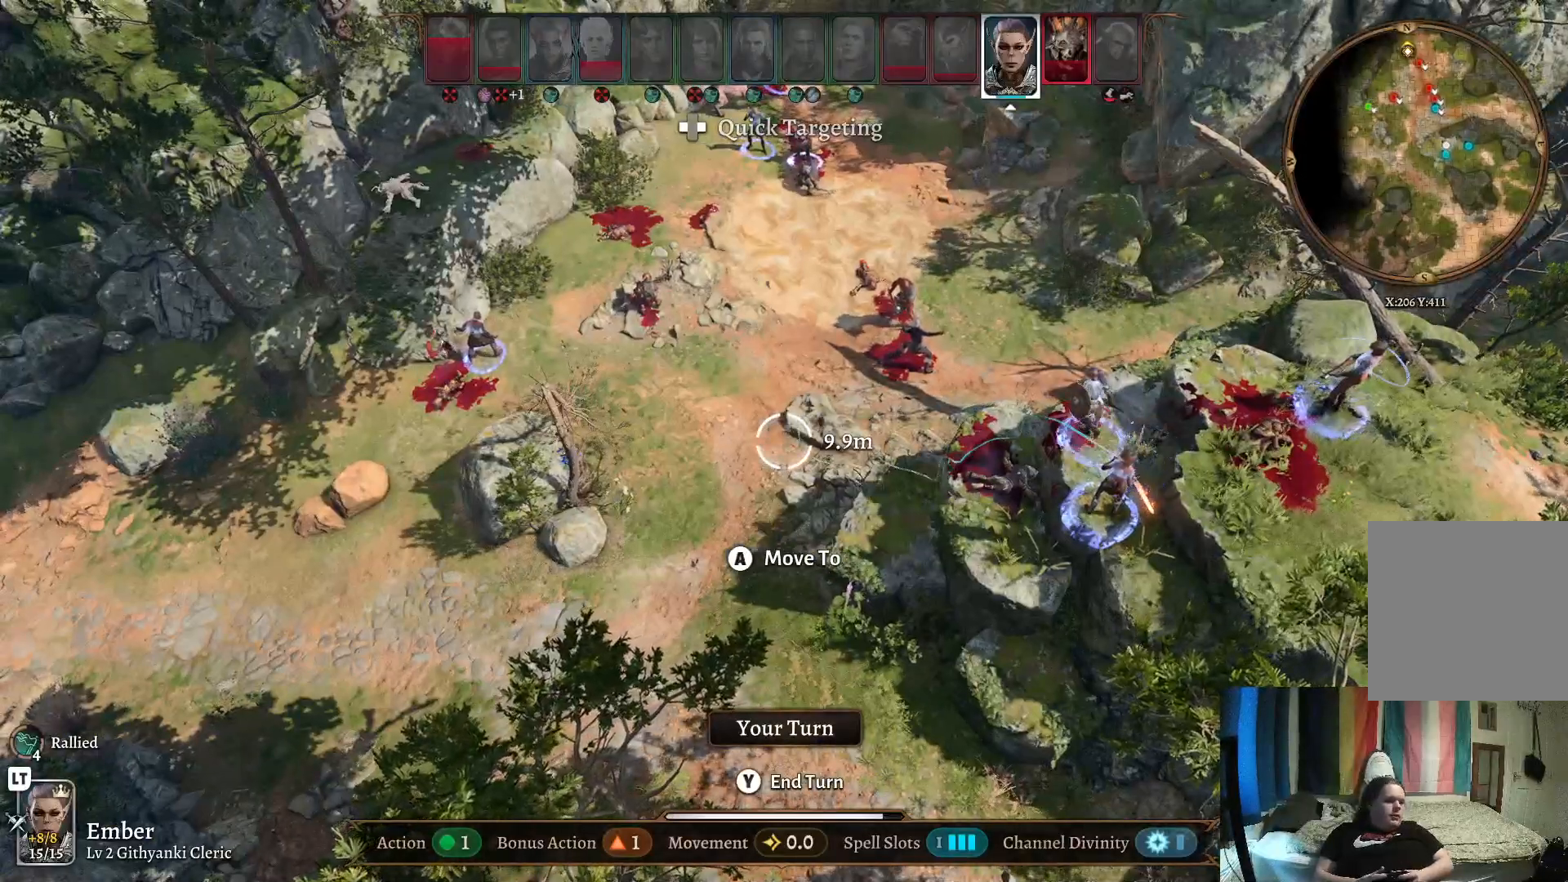
{"buttons": [], "left_stick": "center", "right_stick": "right", "events": [[417, "right_stick", "right"]]}
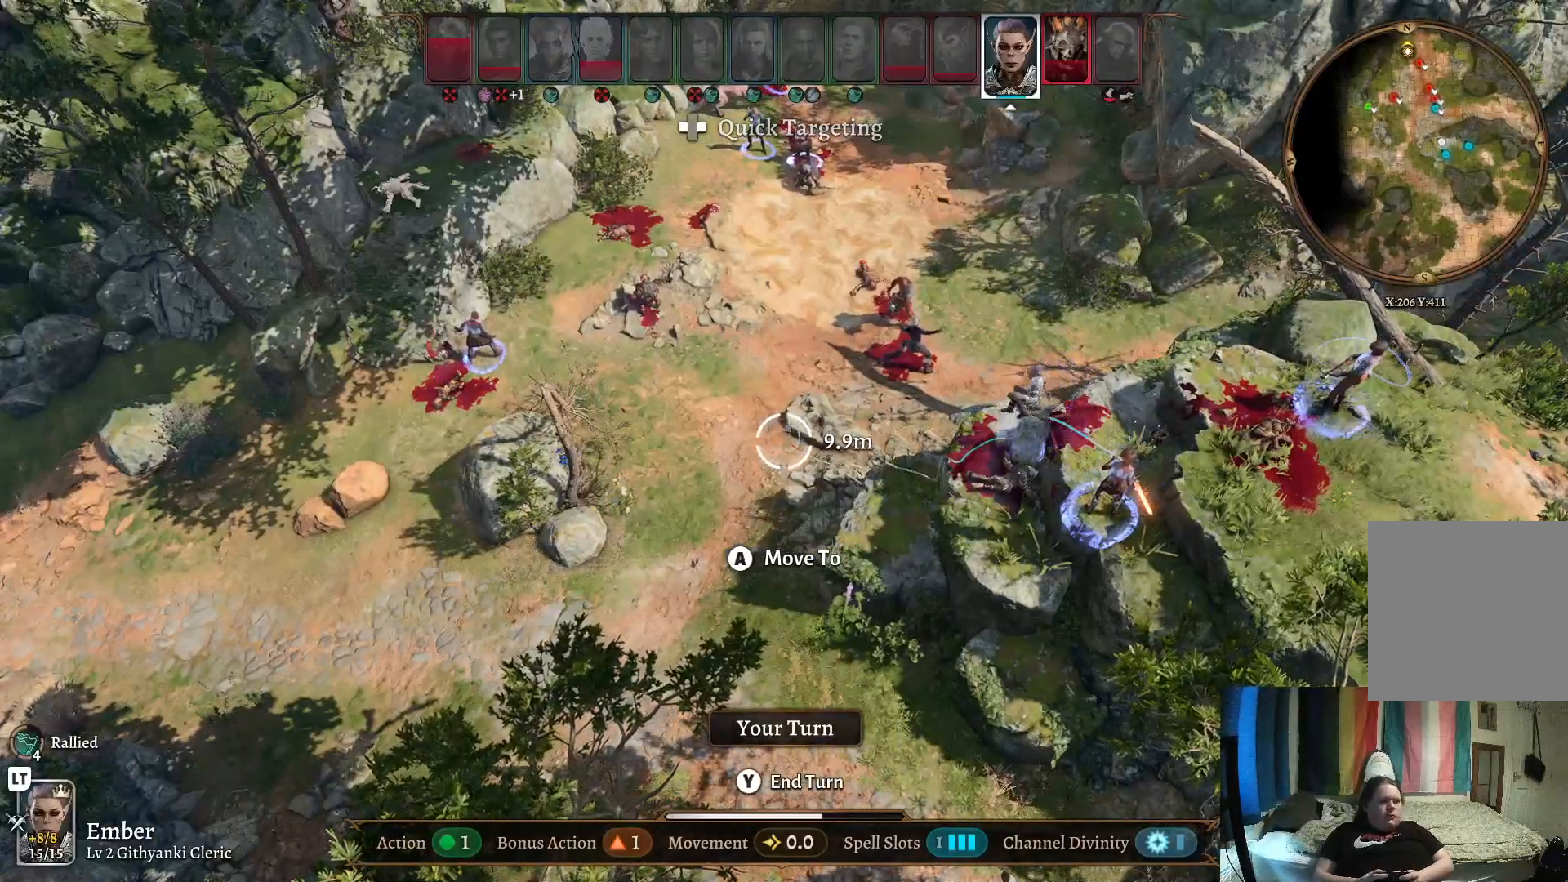
{"buttons": [], "left_stick": "center", "right_stick": "left", "events": [[17, "right_stick", "down"], [83, "right_stick", "left"], [200, "right_stick", "up"], [283, "right_stick", "right"], [333, "right_stick", "down-right"], [450, "right_stick", "left"]]}
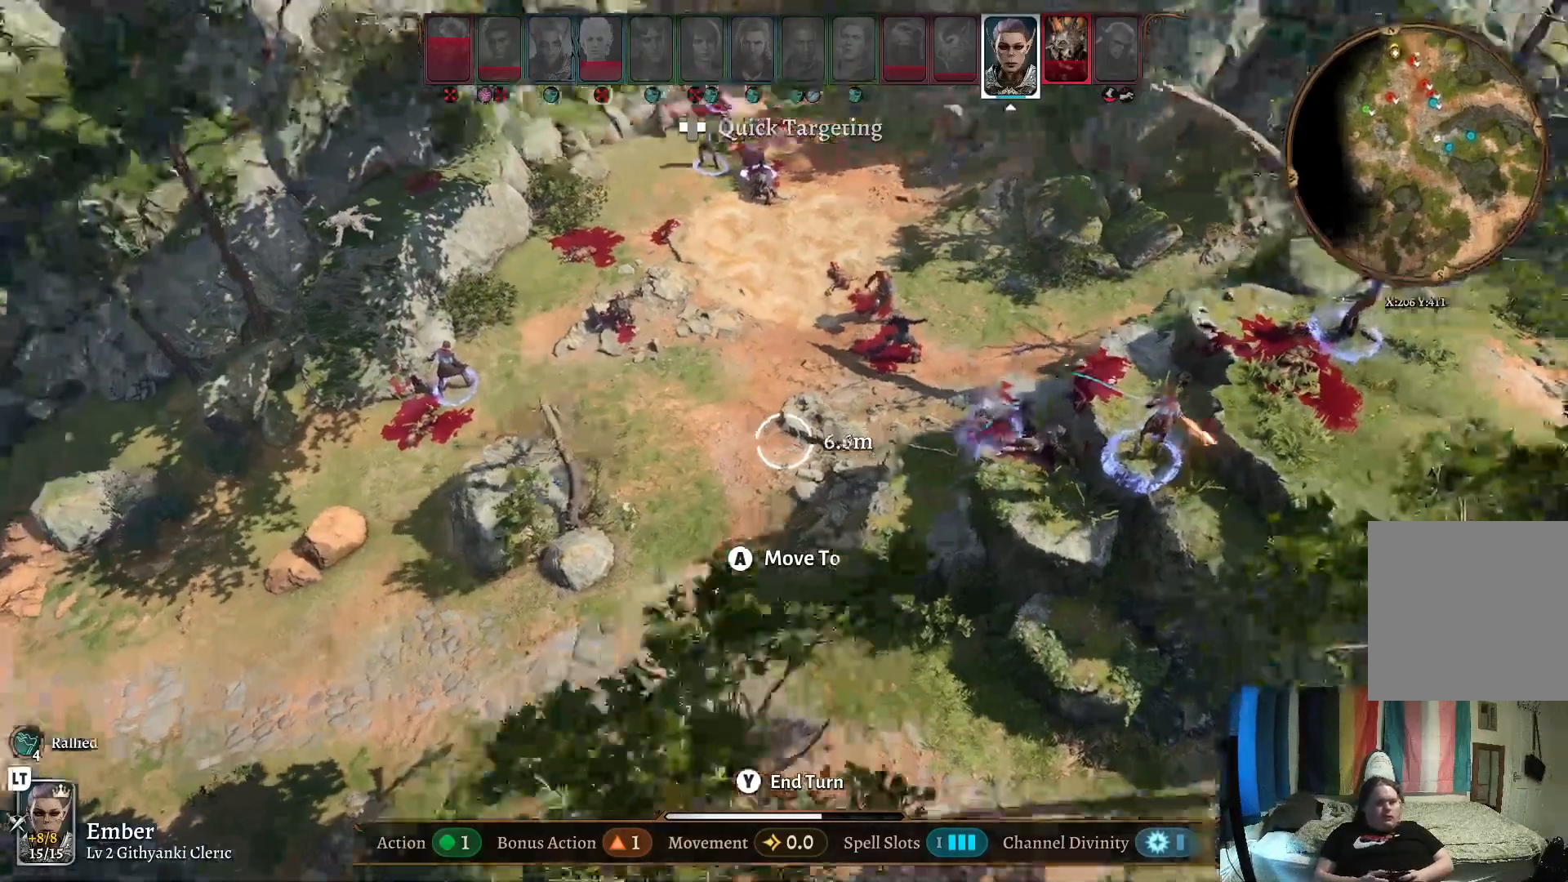
{"buttons": [], "left_stick": "center", "right_stick": "up-right", "events": [[50, "right_stick", "up"], [167, "right_stick", "right"], [217, "right_stick", "center"], [467, "right_stick", "up-right"]]}
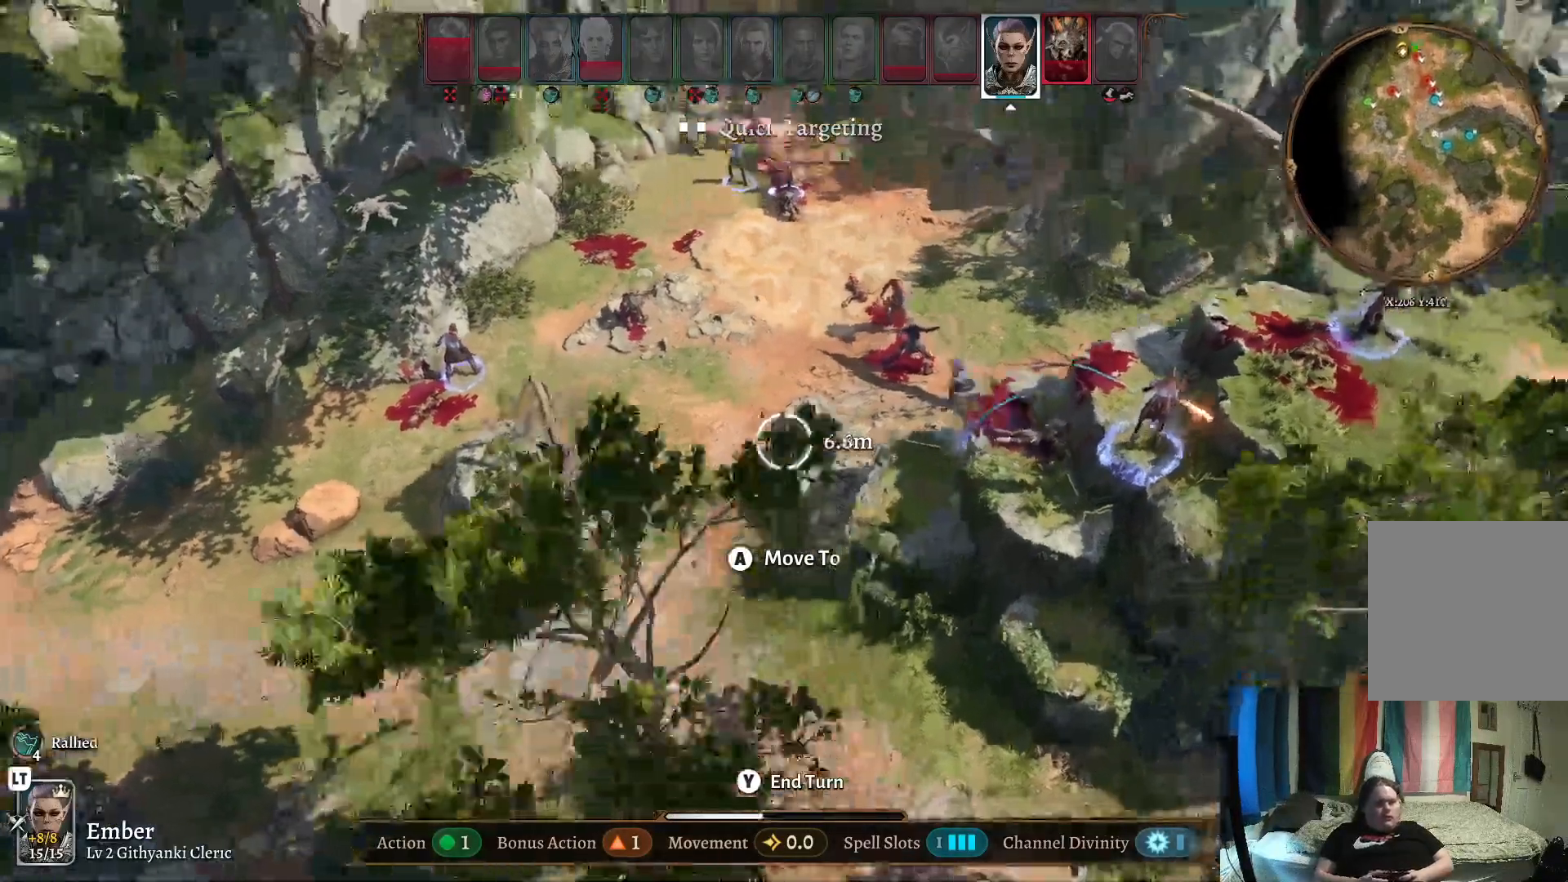
{"buttons": [], "left_stick": "center", "right_stick": "center", "events": [[167, "right_stick", "down"], [367, "right_stick", "center"]]}
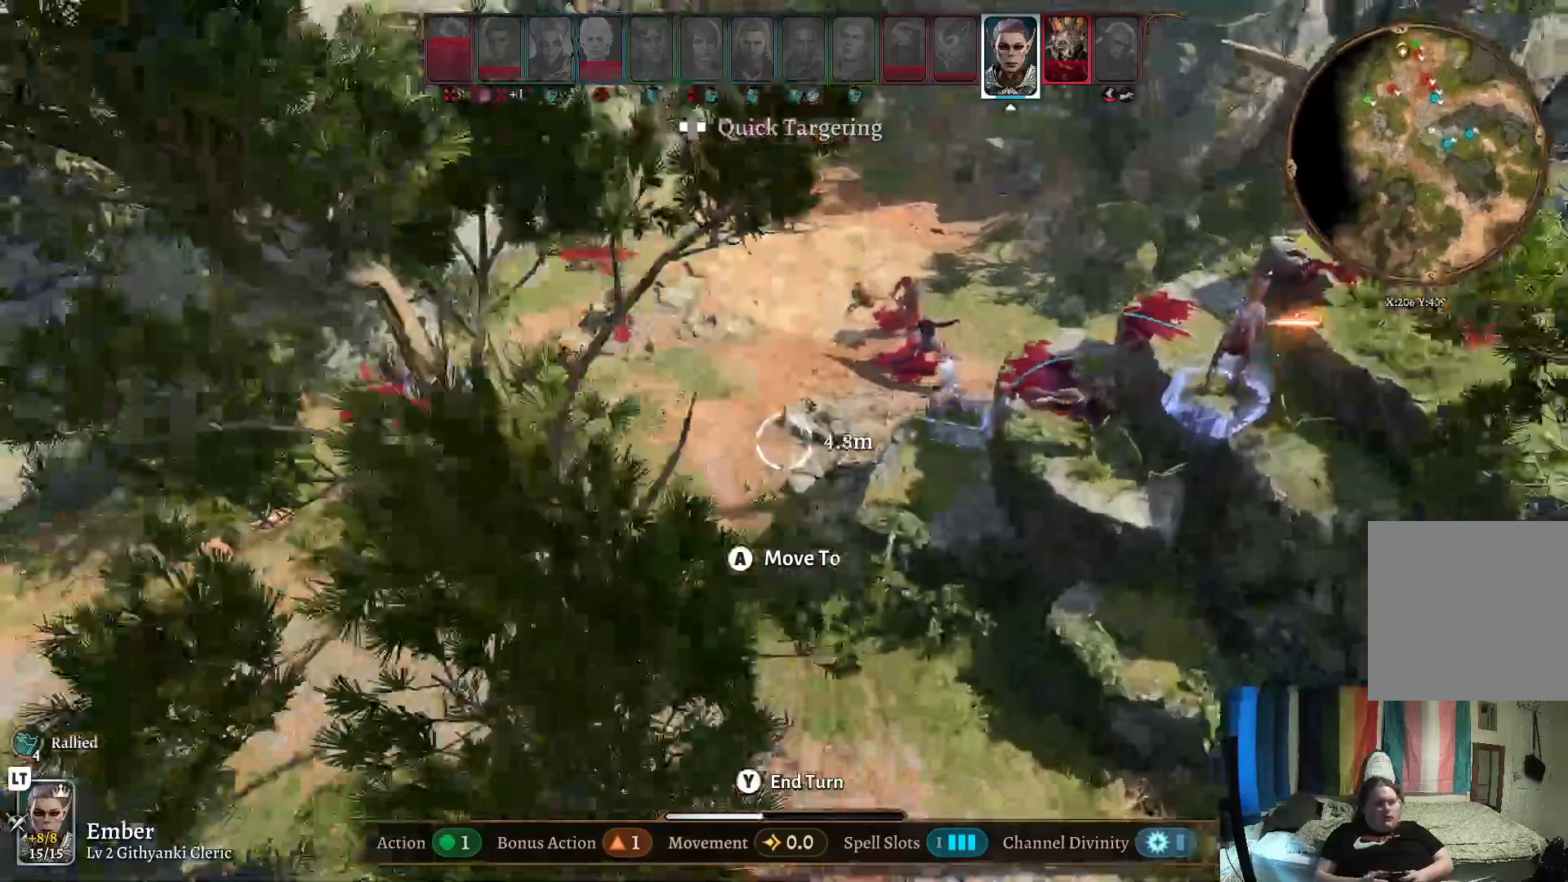
{"buttons": [], "left_stick": "up", "right_stick": "right", "events": [[267, "right_stick", "right"], [383, "left_stick", "up"]]}
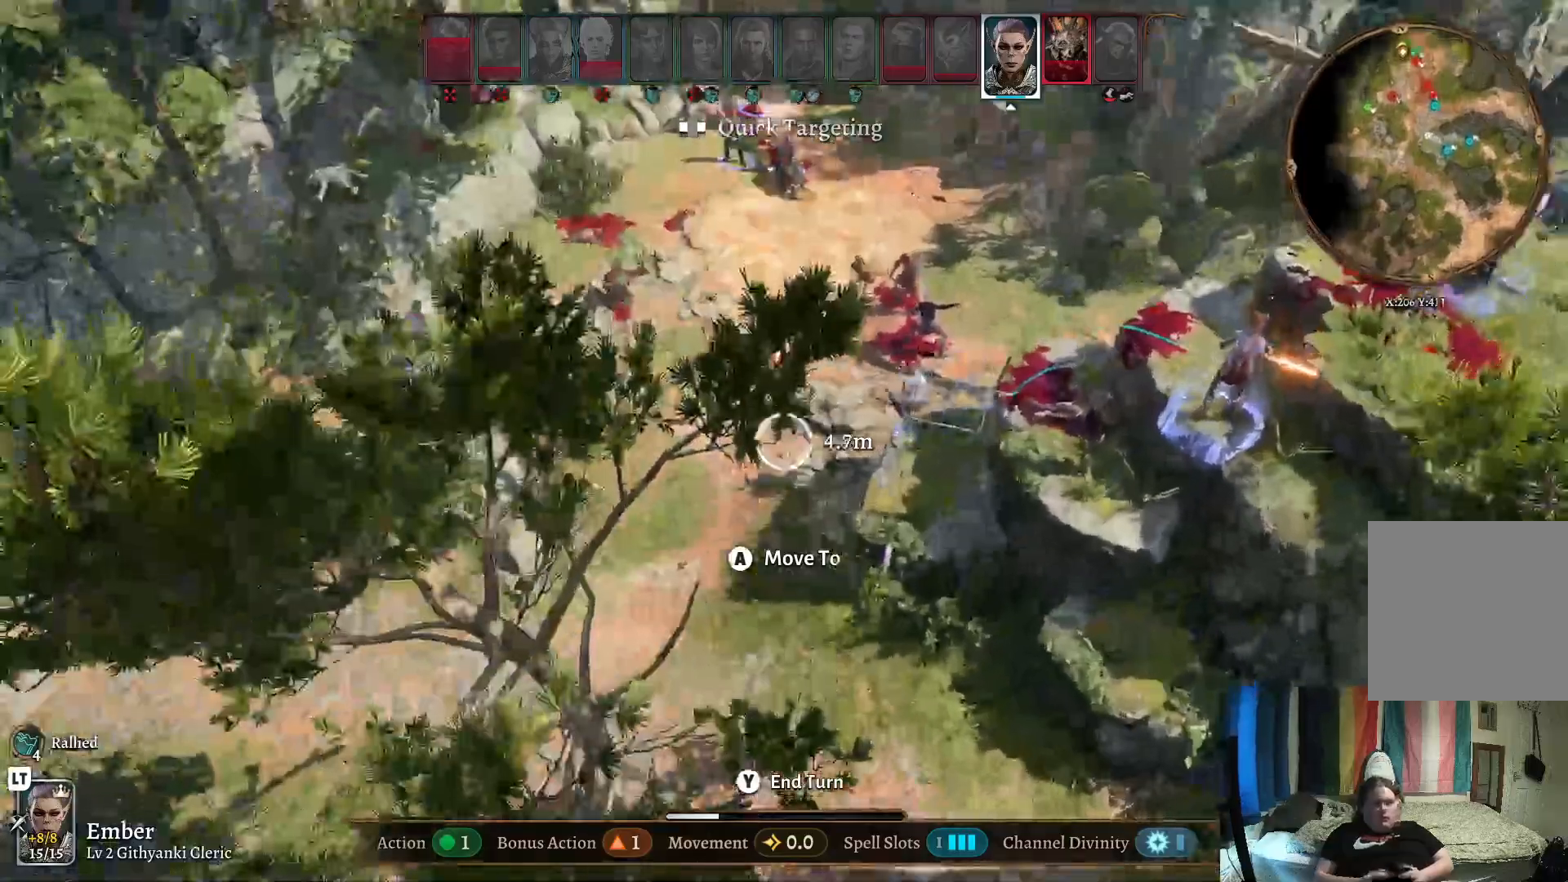
{"buttons": [], "left_stick": "center", "right_stick": "down", "events": [[50, "right_stick", "center"], [400, "left_stick", "center"], [417, "right_stick", "down"]]}
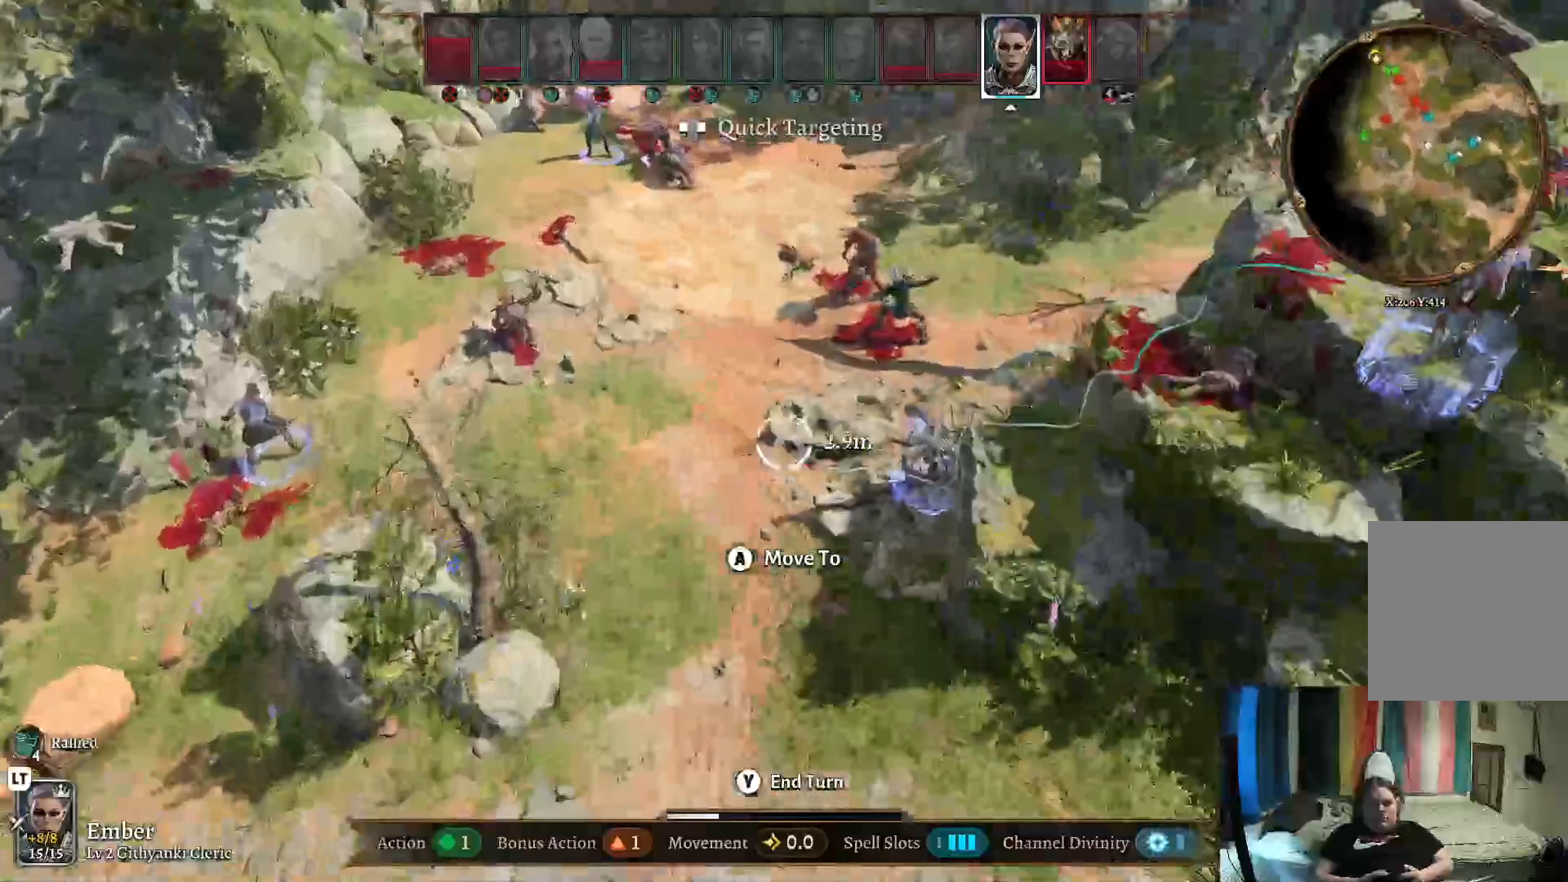
{"buttons": [], "left_stick": "up-left", "right_stick": "center", "events": [[100, "left_stick", "up"], [117, "right_stick", "center"], [333, "left_stick", "up-left"]]}
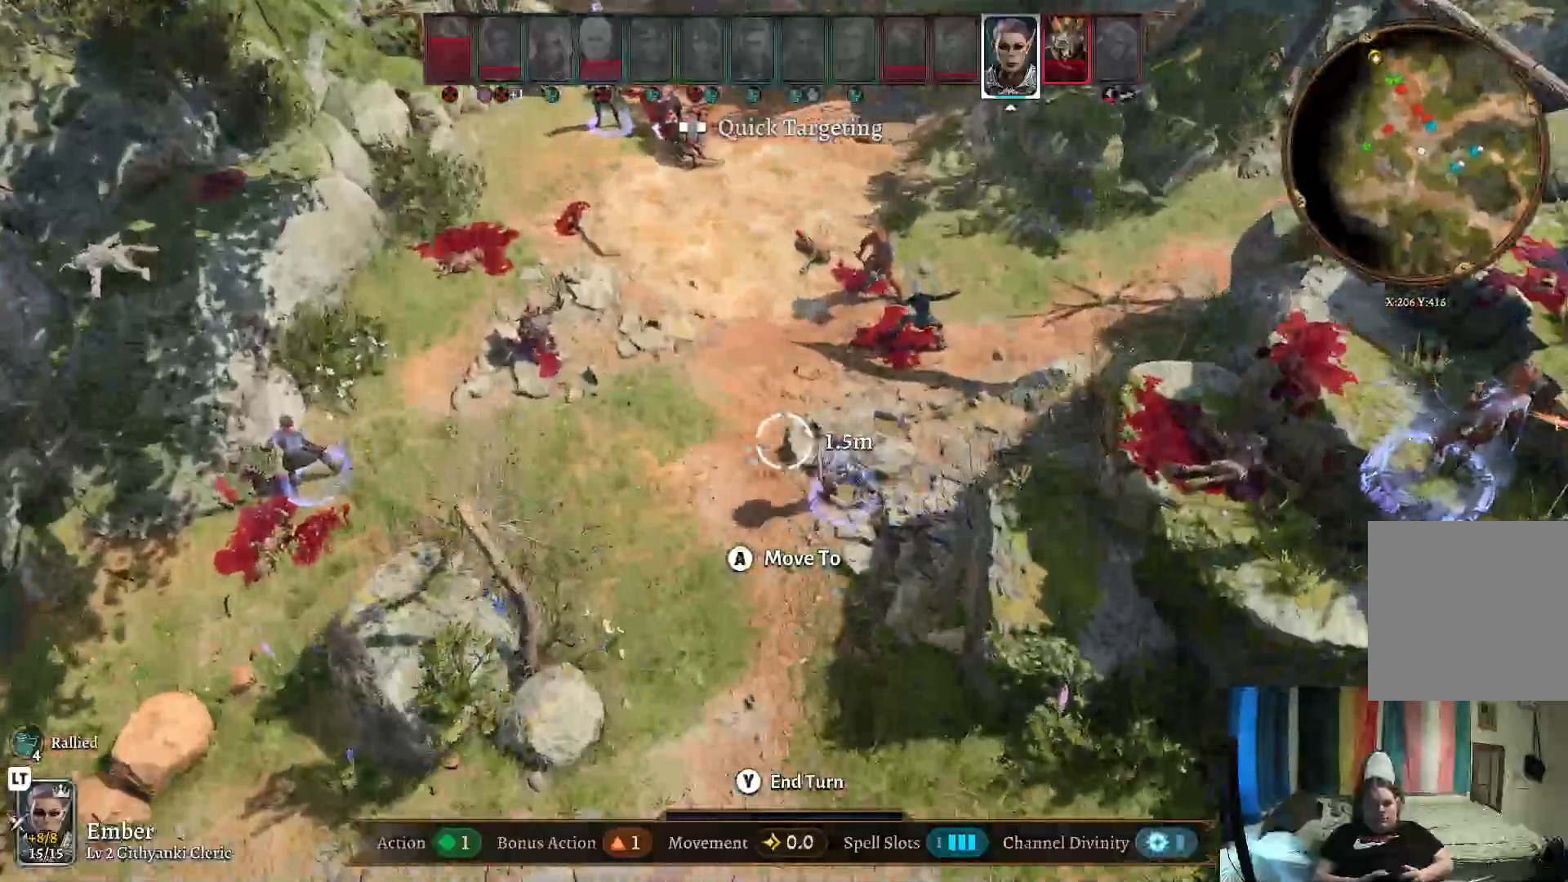
{"buttons": [], "left_stick": "up", "right_stick": "center", "events": [[200, "left_stick", "up"]]}
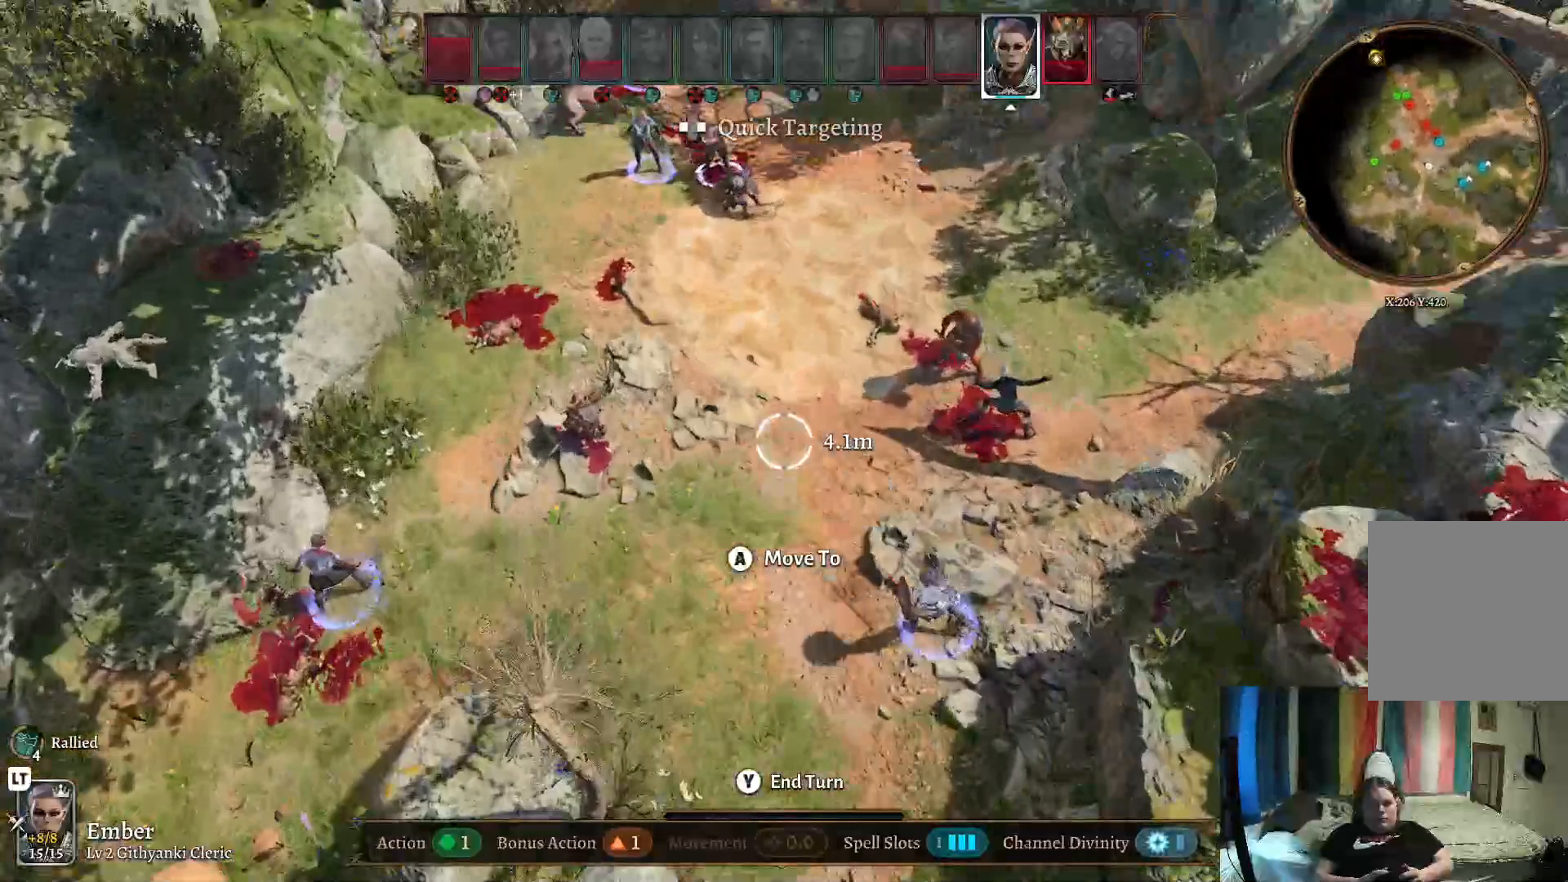
{"buttons": [], "left_stick": "center", "right_stick": "center", "events": [[183, "left_stick", "center"]]}
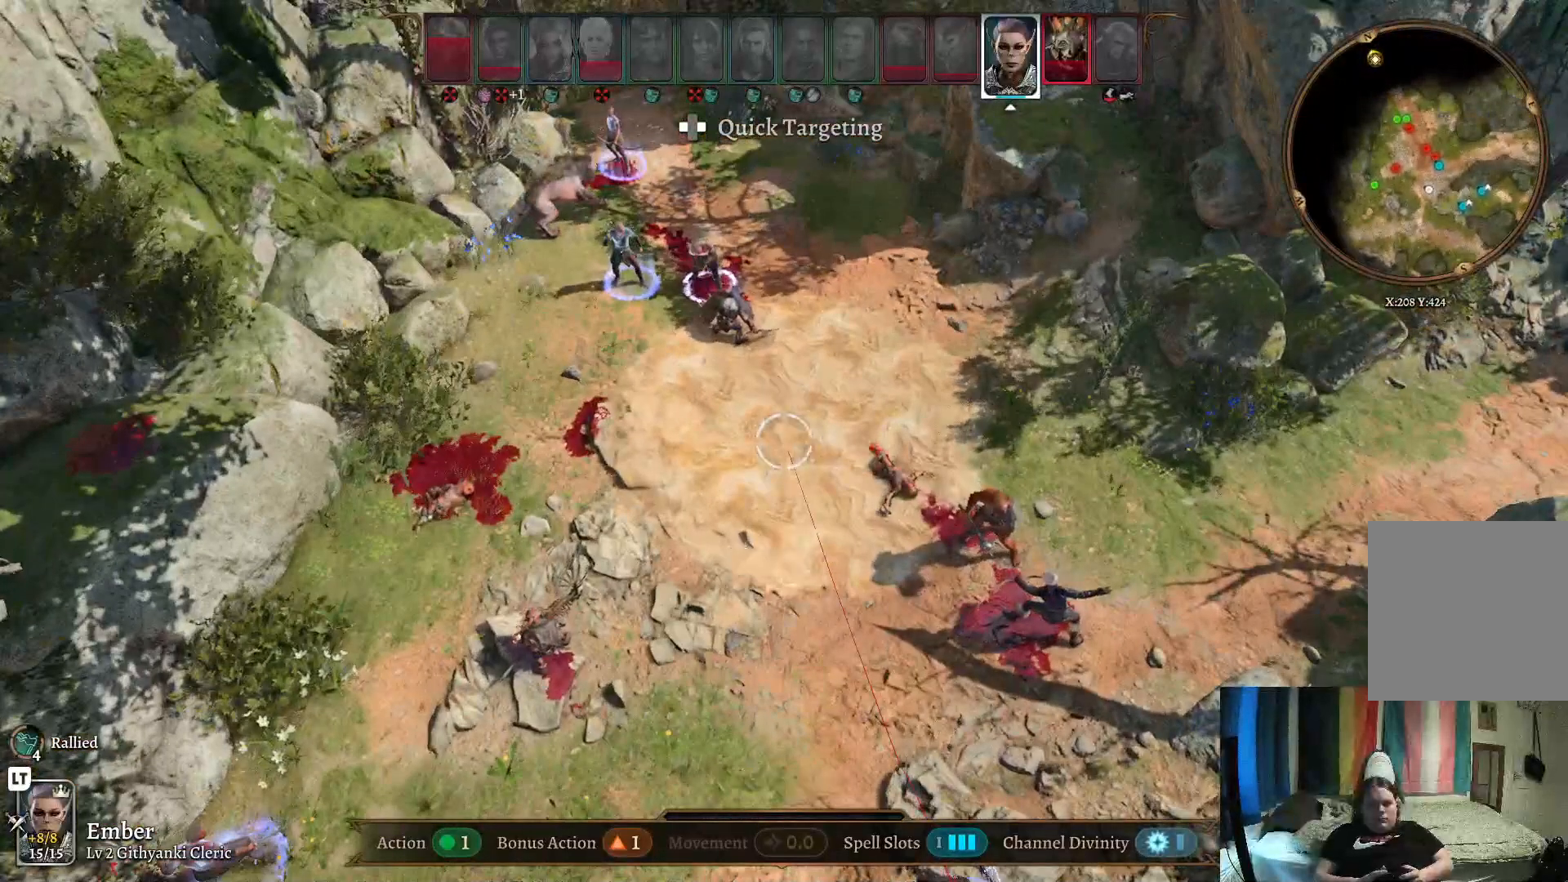
{"buttons": [], "left_stick": "center", "right_stick": "center", "events": []}
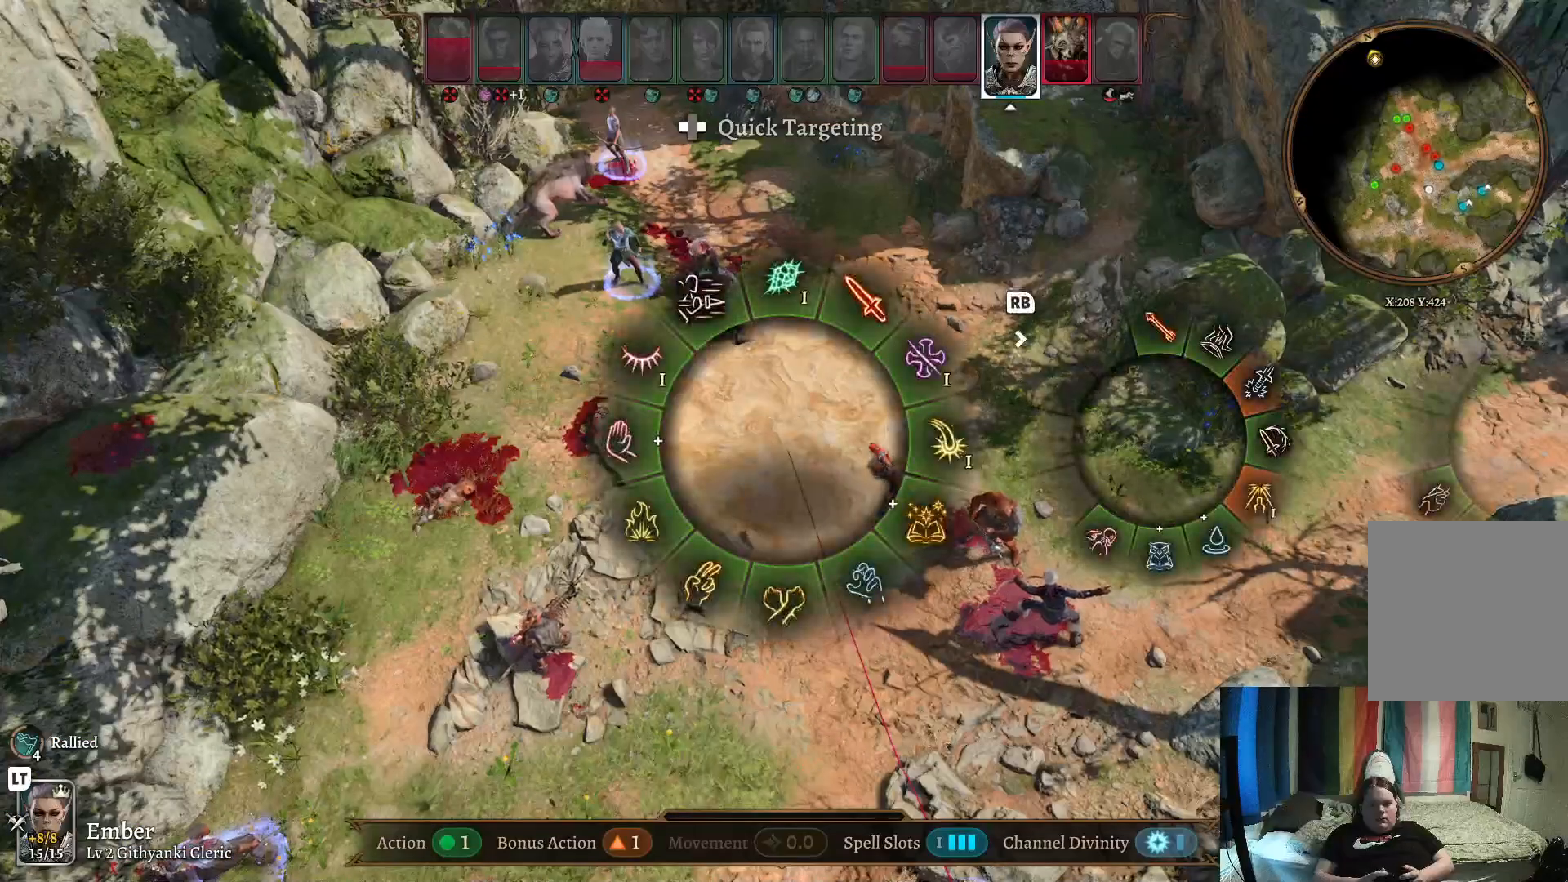
{"buttons": [], "left_stick": "center", "right_stick": "center", "events": []}
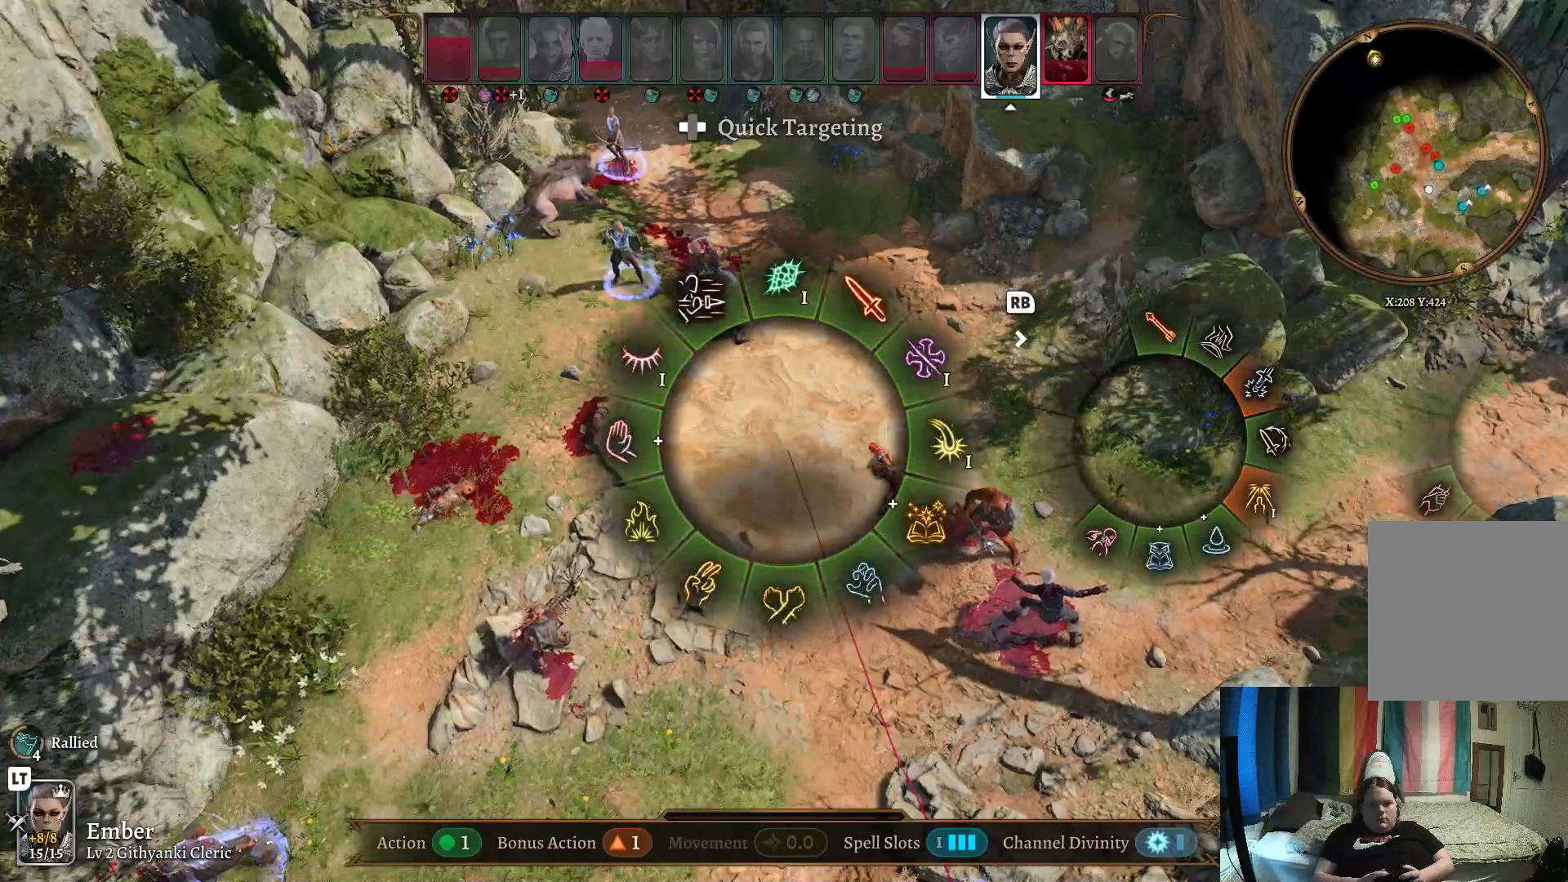
{"buttons": [], "left_stick": "up-right", "right_stick": "center", "events": [[317, "left_stick", "up-right"]]}
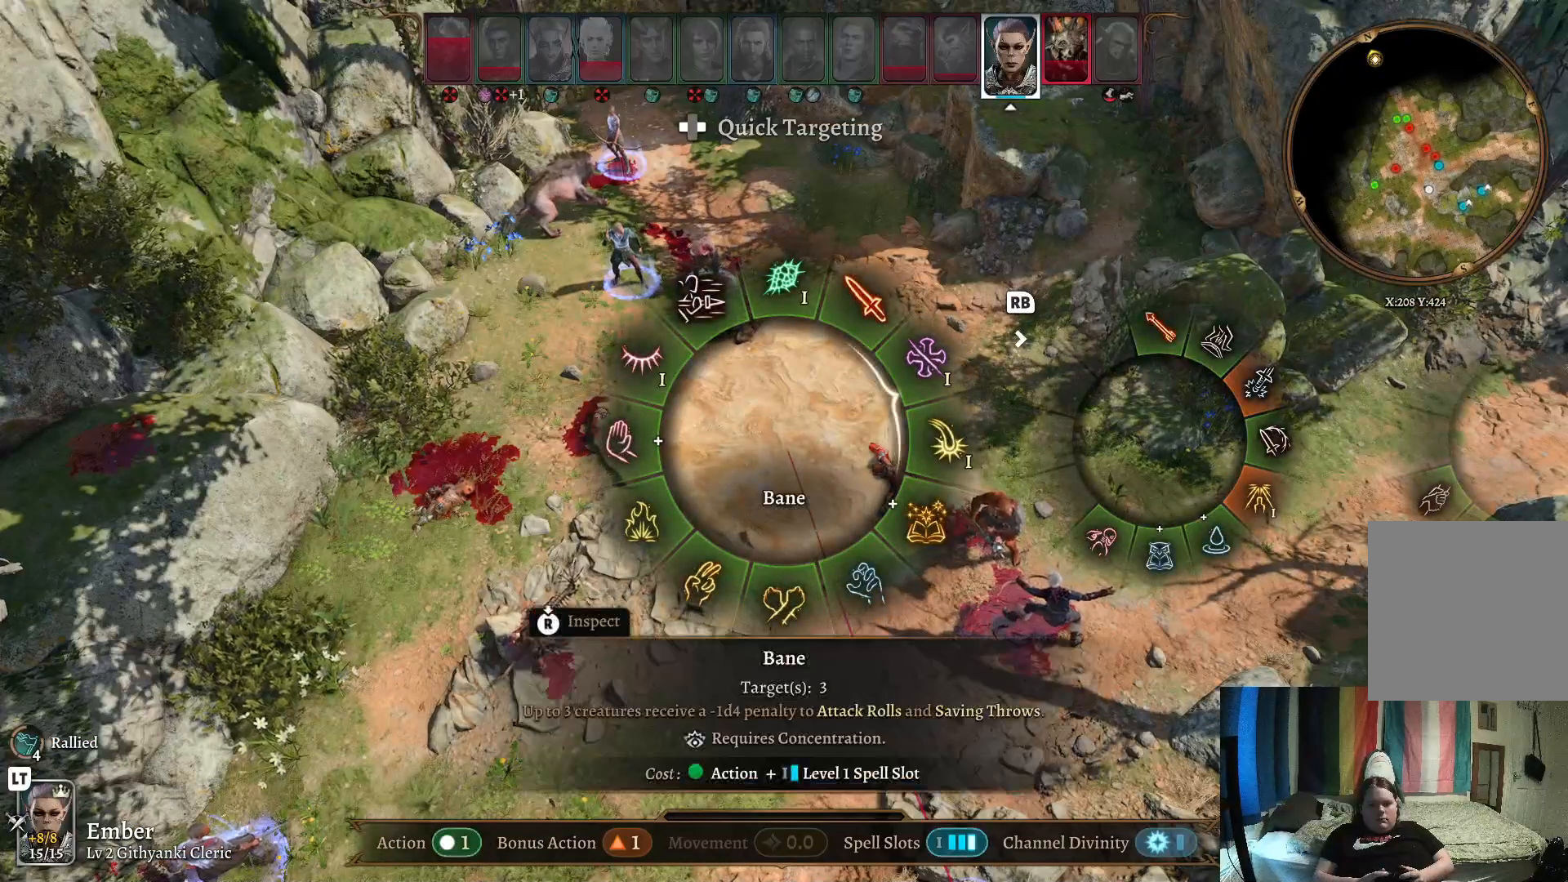
{"buttons": [], "left_stick": "up-right", "right_stick": "center", "events": []}
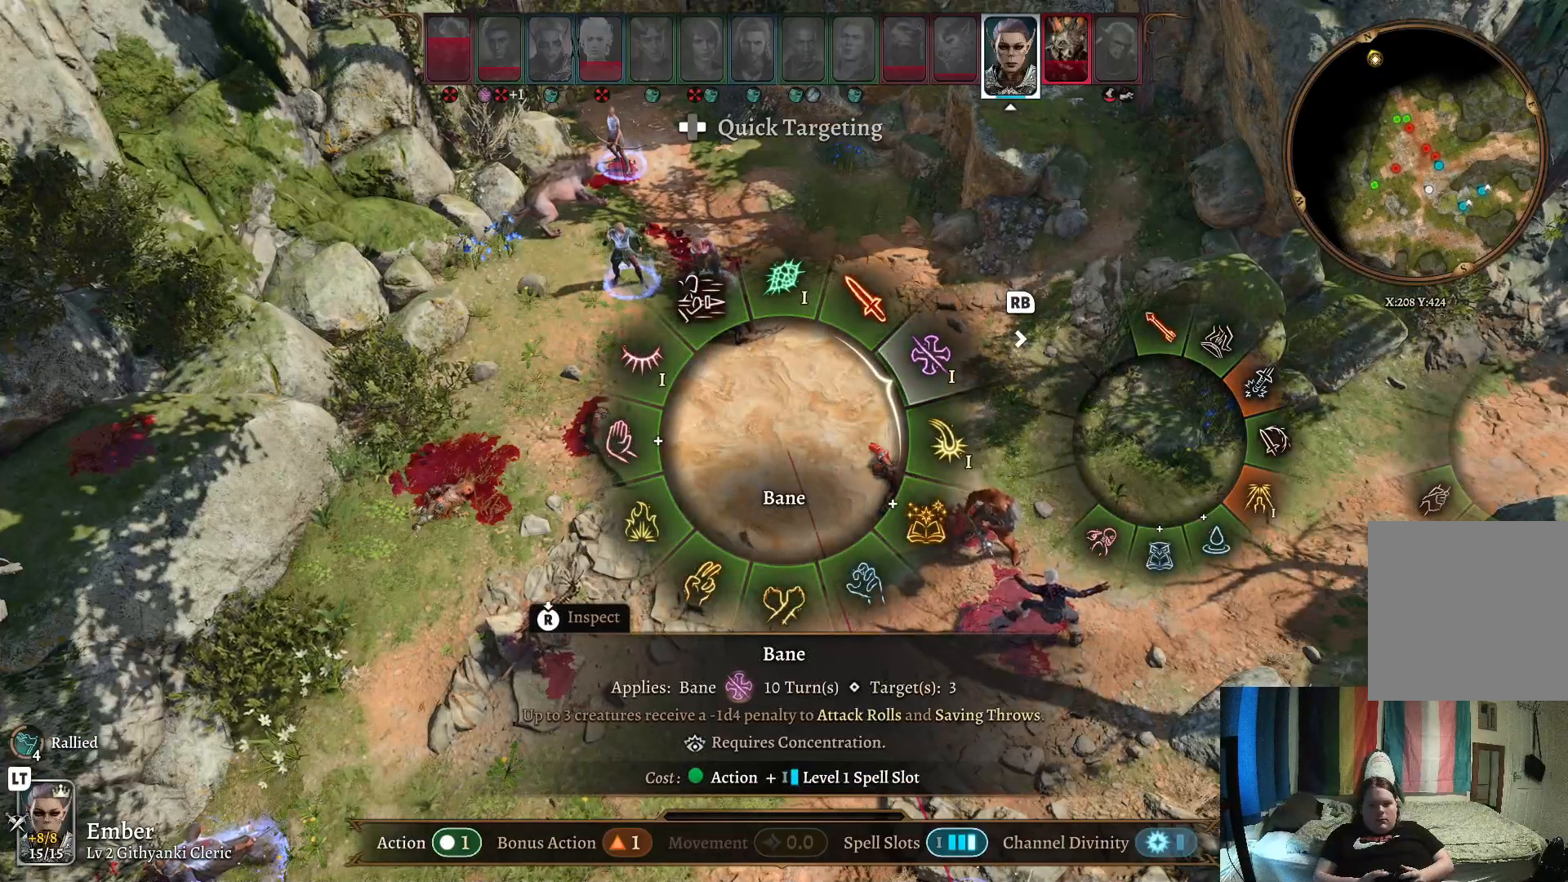
{"buttons": [], "left_stick": "up-right", "right_stick": "center", "events": []}
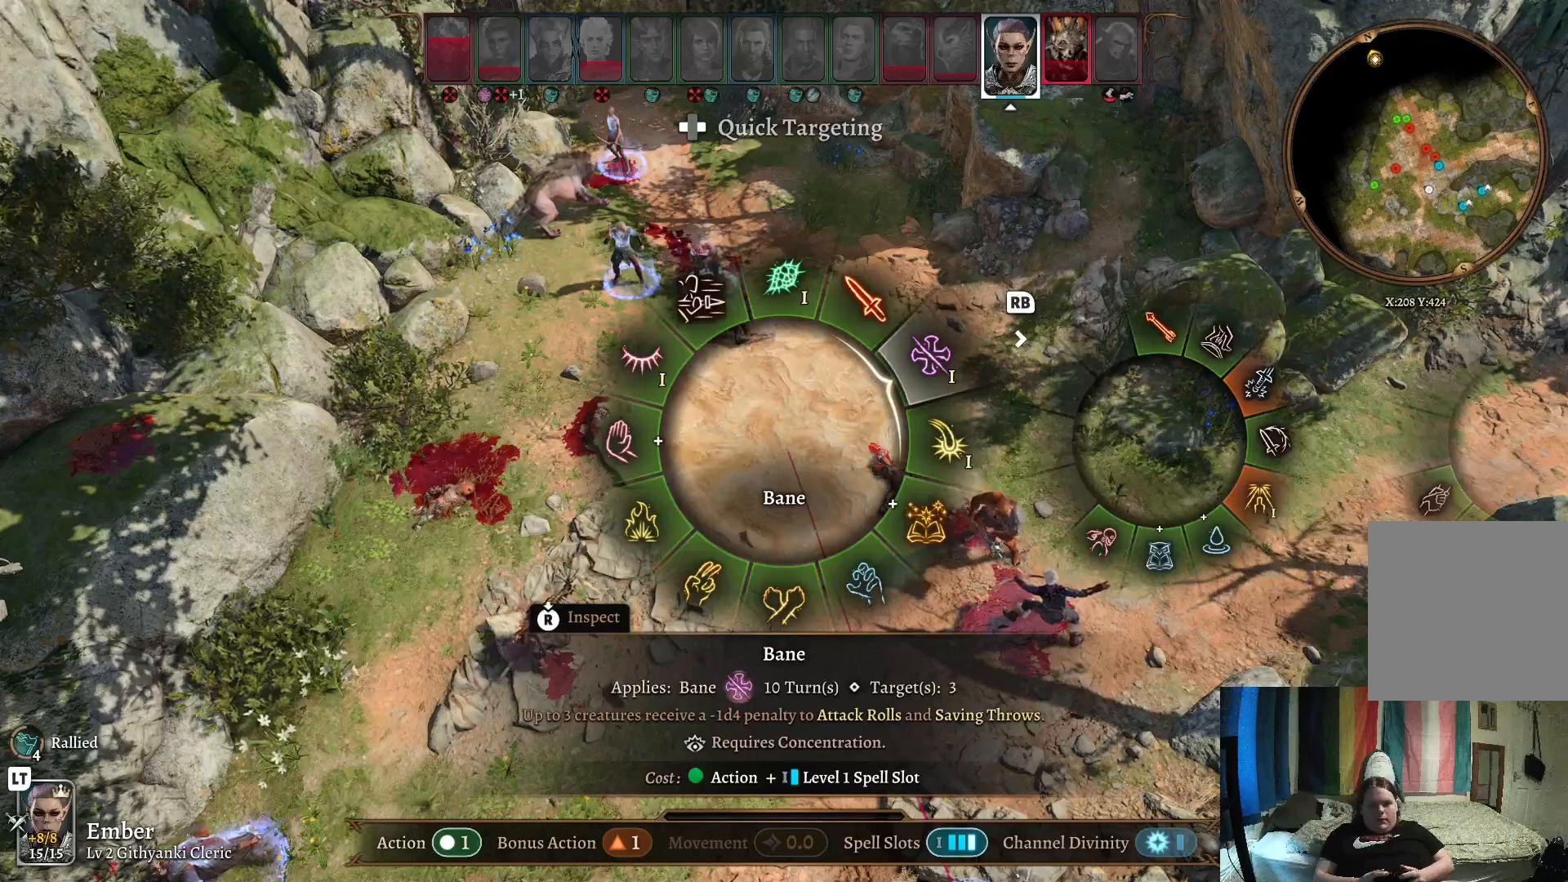
{"buttons": [], "left_stick": "up-right", "right_stick": "center", "events": []}
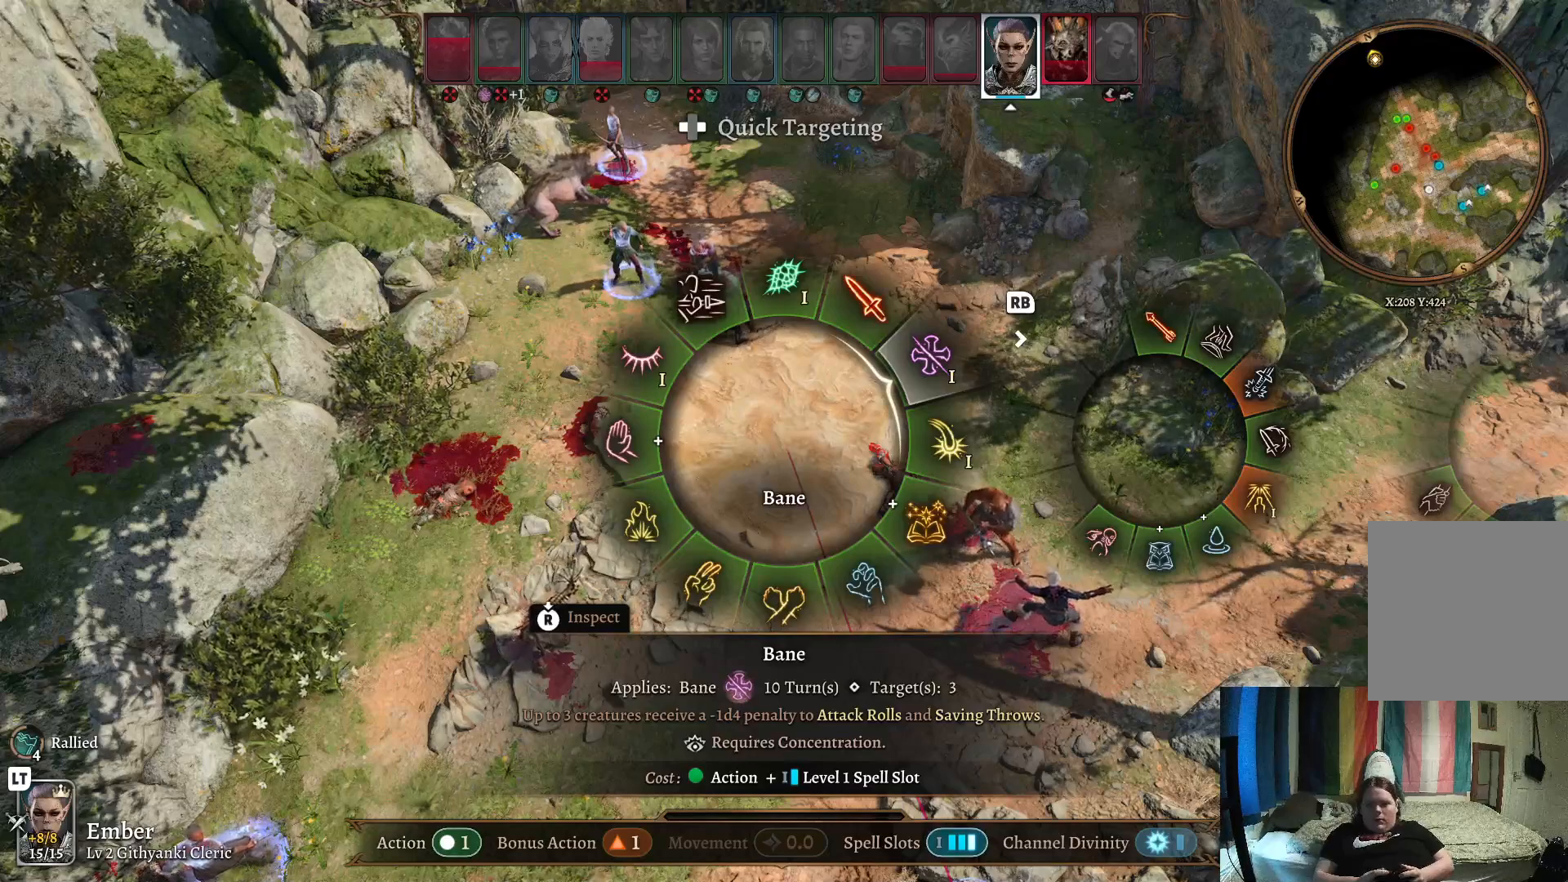
{"buttons": [], "left_stick": "center", "right_stick": "center", "events": [[217, "A", "down"], [317, "A", "up"], [500, "left_stick", "center"]]}
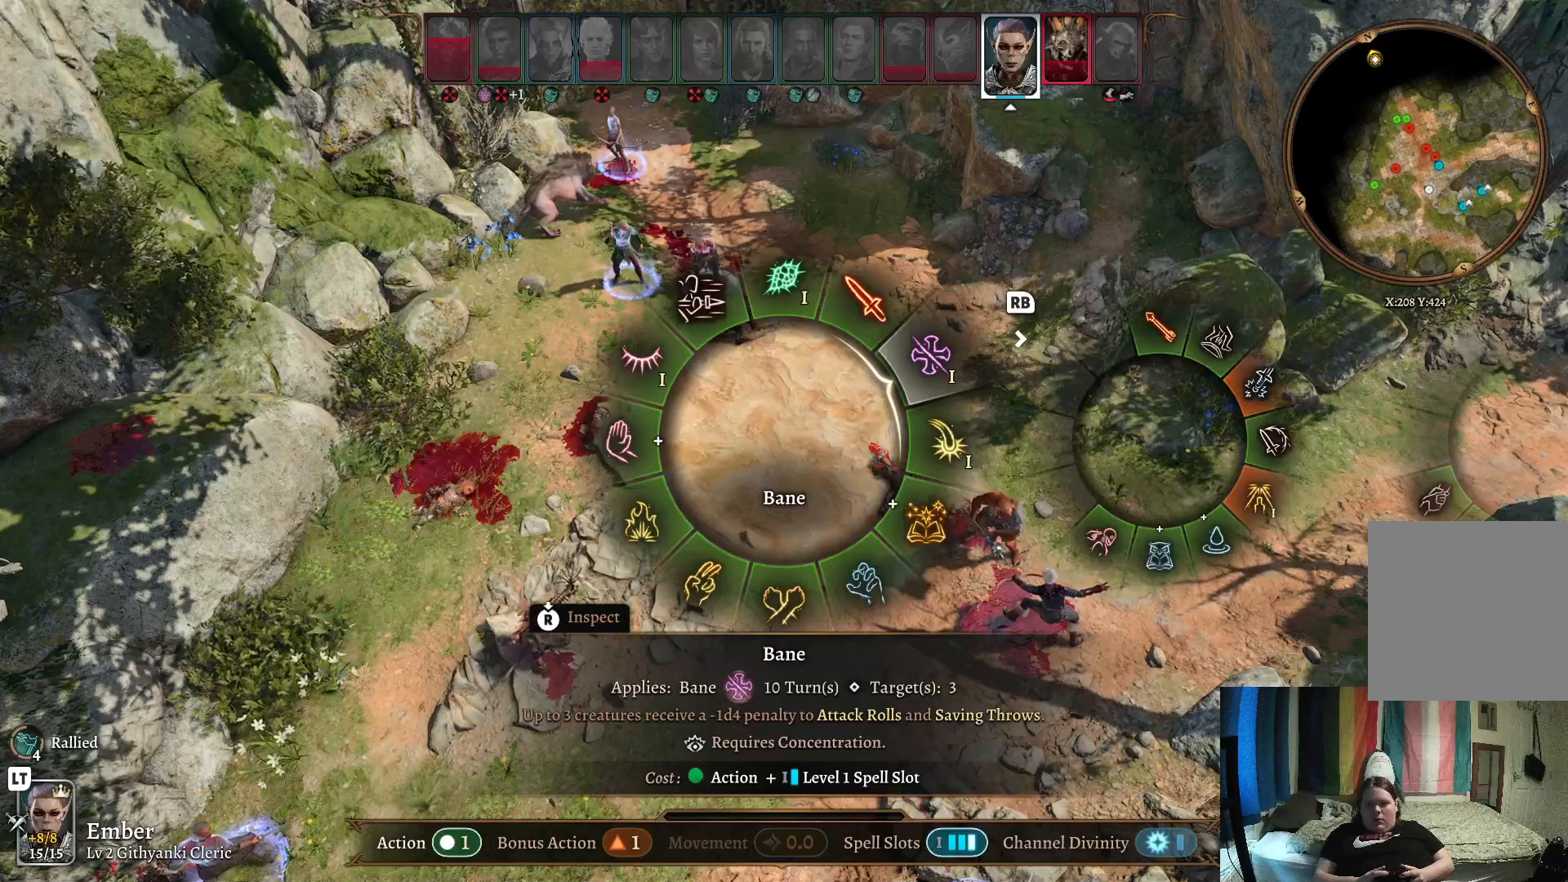
{"buttons": [], "left_stick": "center", "right_stick": "center", "events": []}
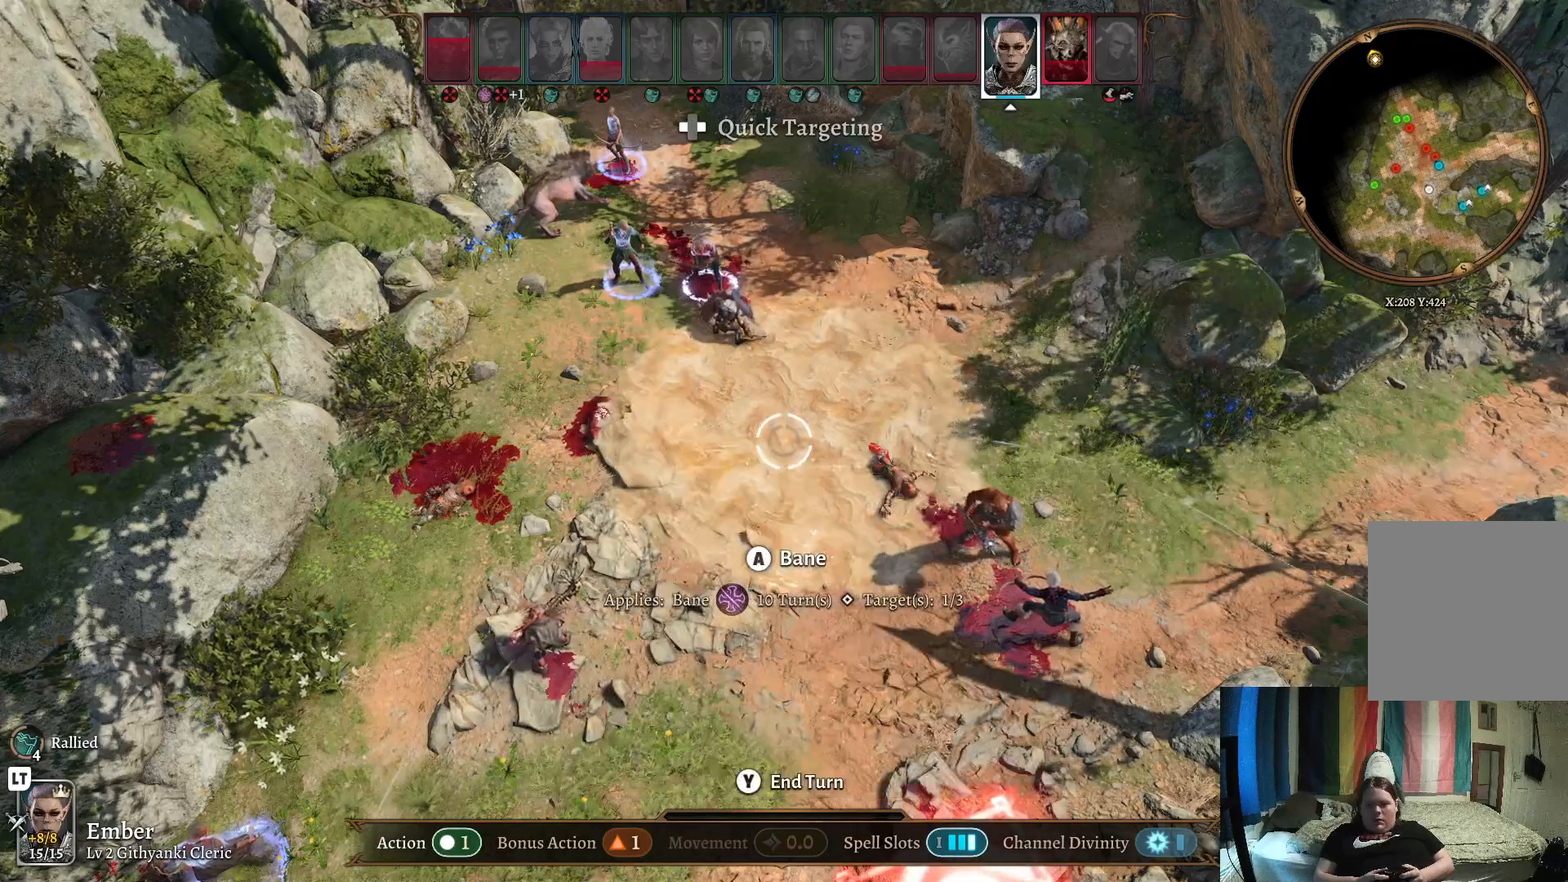
{"buttons": [], "left_stick": "up", "right_stick": "center", "events": [[50, "left_stick", "up"]]}